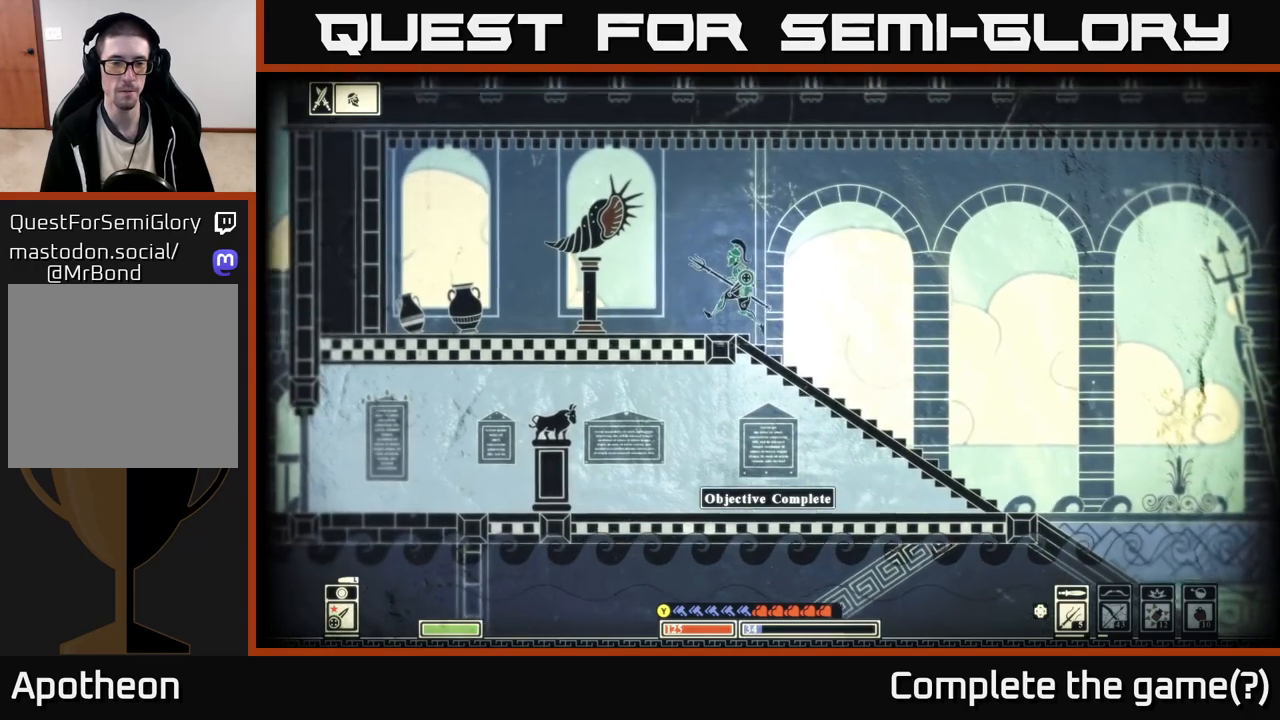
Gameplay with a controller (Xbox layout); each line is a JSON object with the inputs held at the frame after it. "events" lists button and stick changes between this image and that frame as [ms after this image, input, new state], when the widget could be followed in between.
{"buttons": [], "left_stick": "left", "right_stick": "left", "events": [[100, "right_stick", "left"]]}
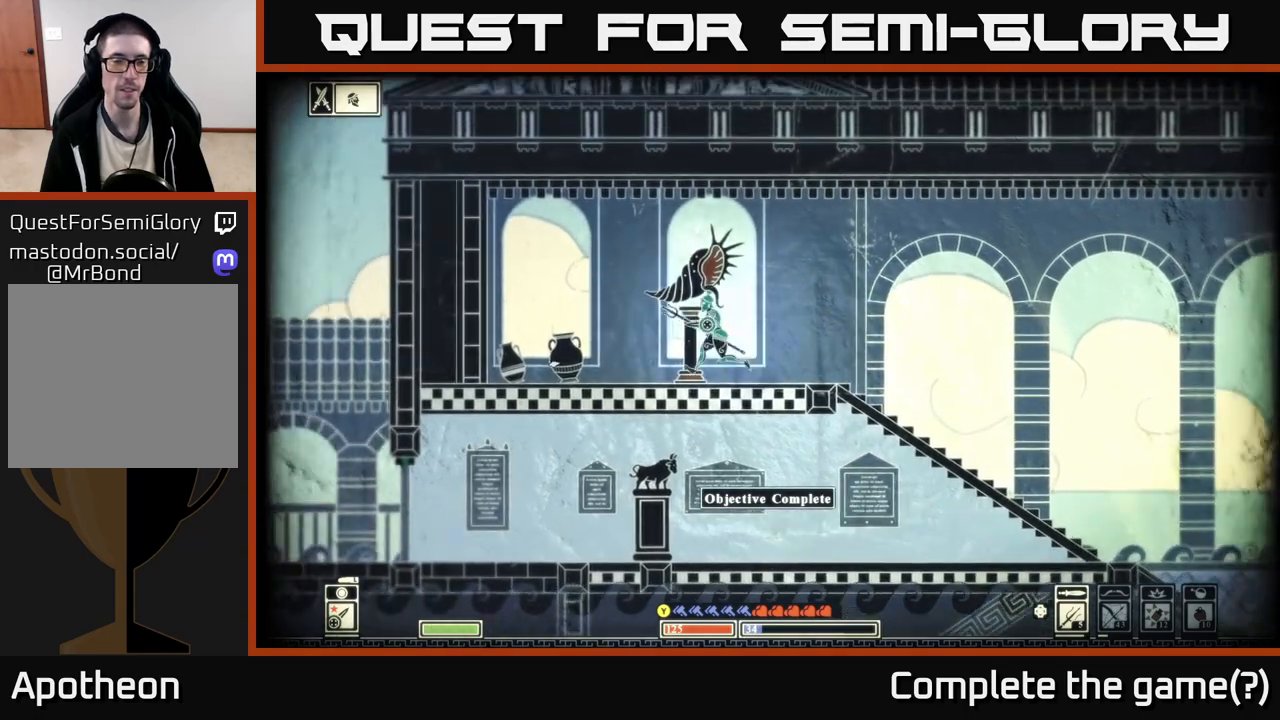
{"buttons": [], "left_stick": "left", "right_stick": "down-left", "events": [[17, "right_stick", "down-left"], [117, "R2", "down"], [233, "R2", "up"]]}
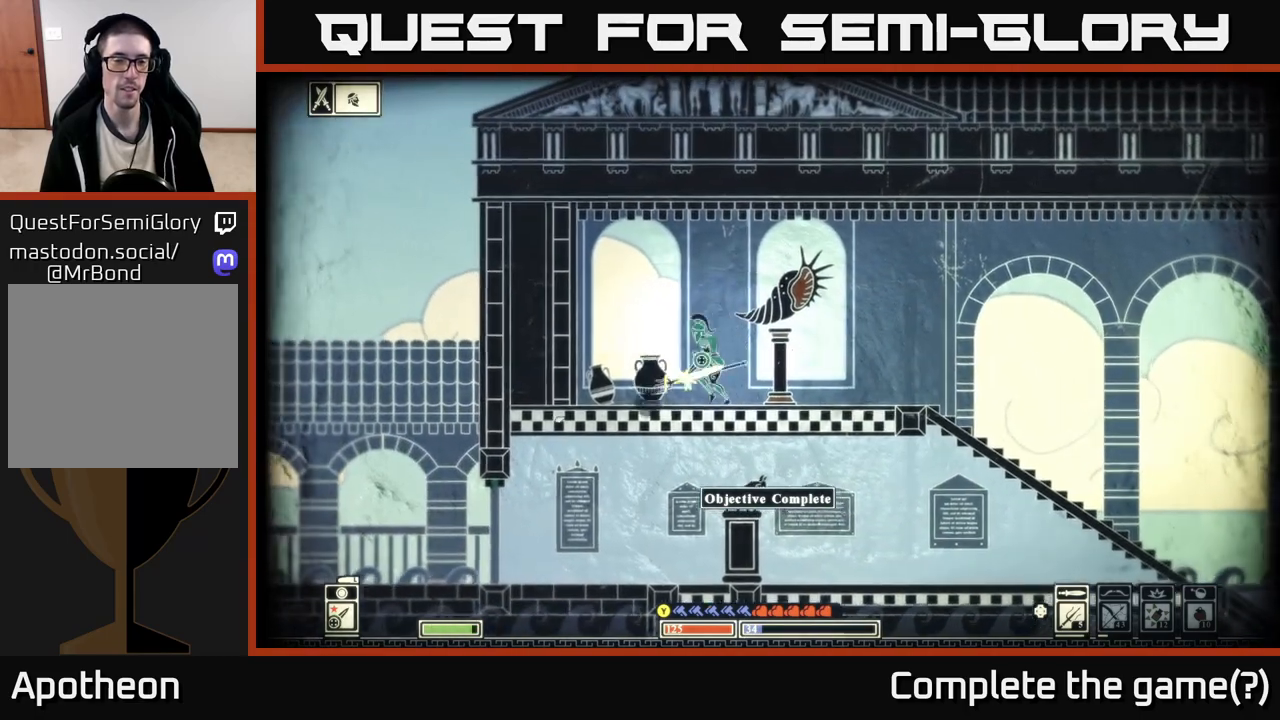
{"buttons": [], "left_stick": "left", "right_stick": "center", "events": [[400, "right_stick", "center"]]}
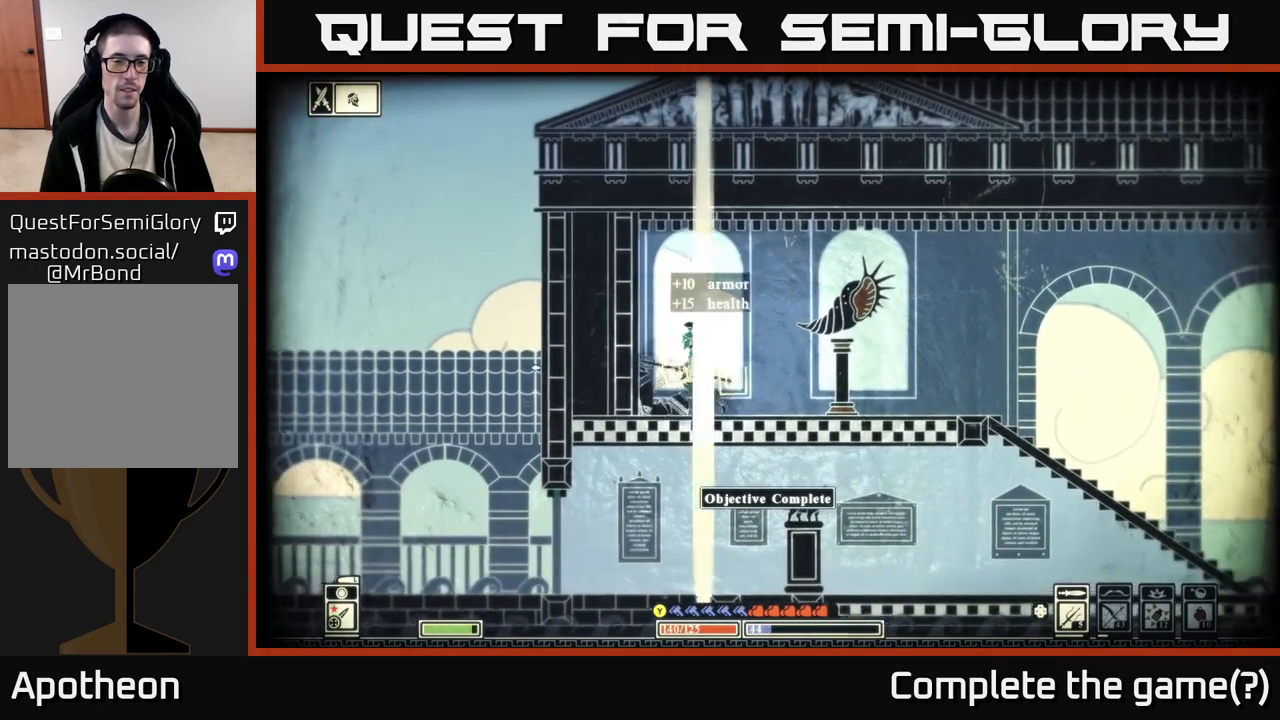
{"buttons": [], "left_stick": "right", "right_stick": "center", "events": [[33, "X", "down"], [167, "left_stick", "right"], [183, "X", "up"]]}
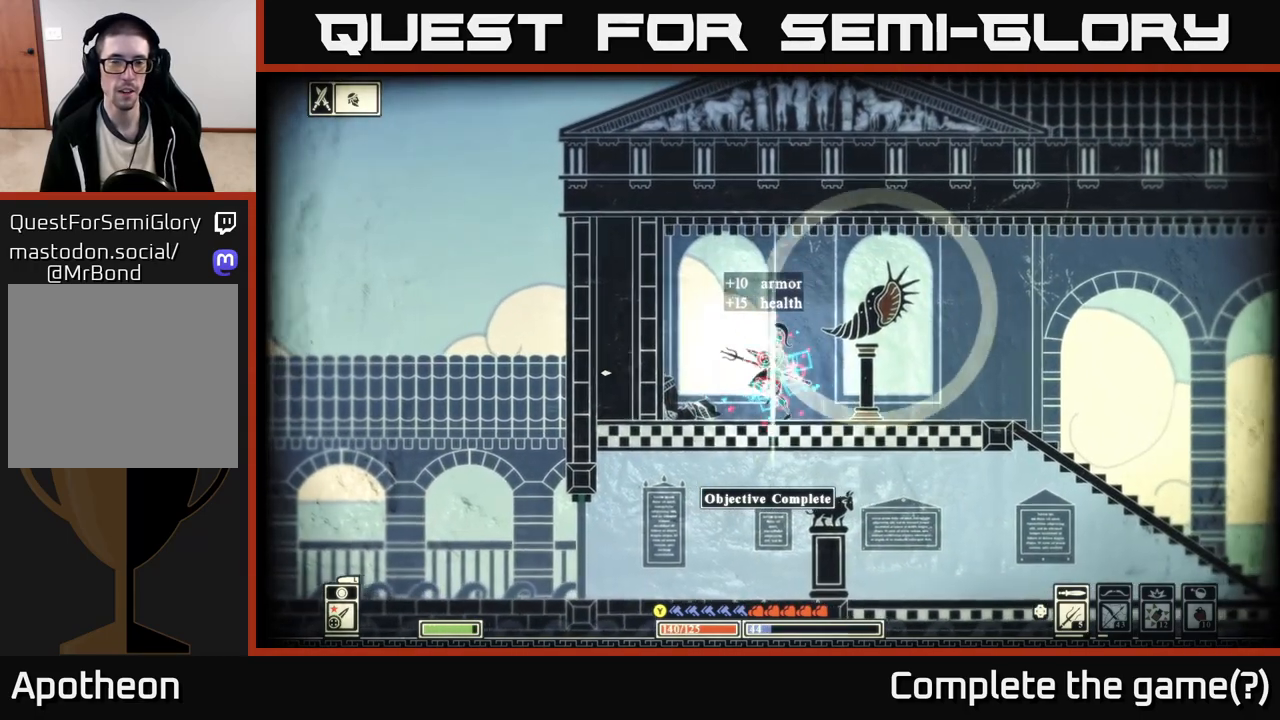
{"buttons": [], "left_stick": "right", "right_stick": "center", "events": []}
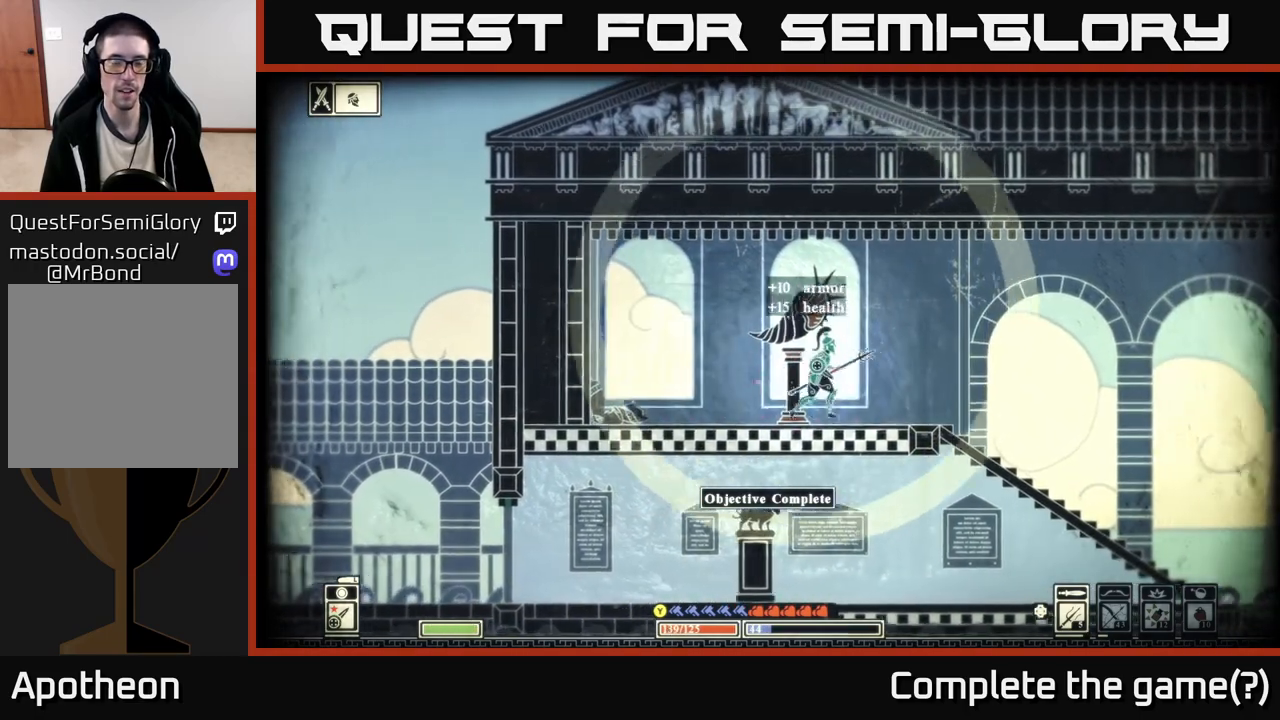
{"buttons": [], "left_stick": "right", "right_stick": "center", "events": []}
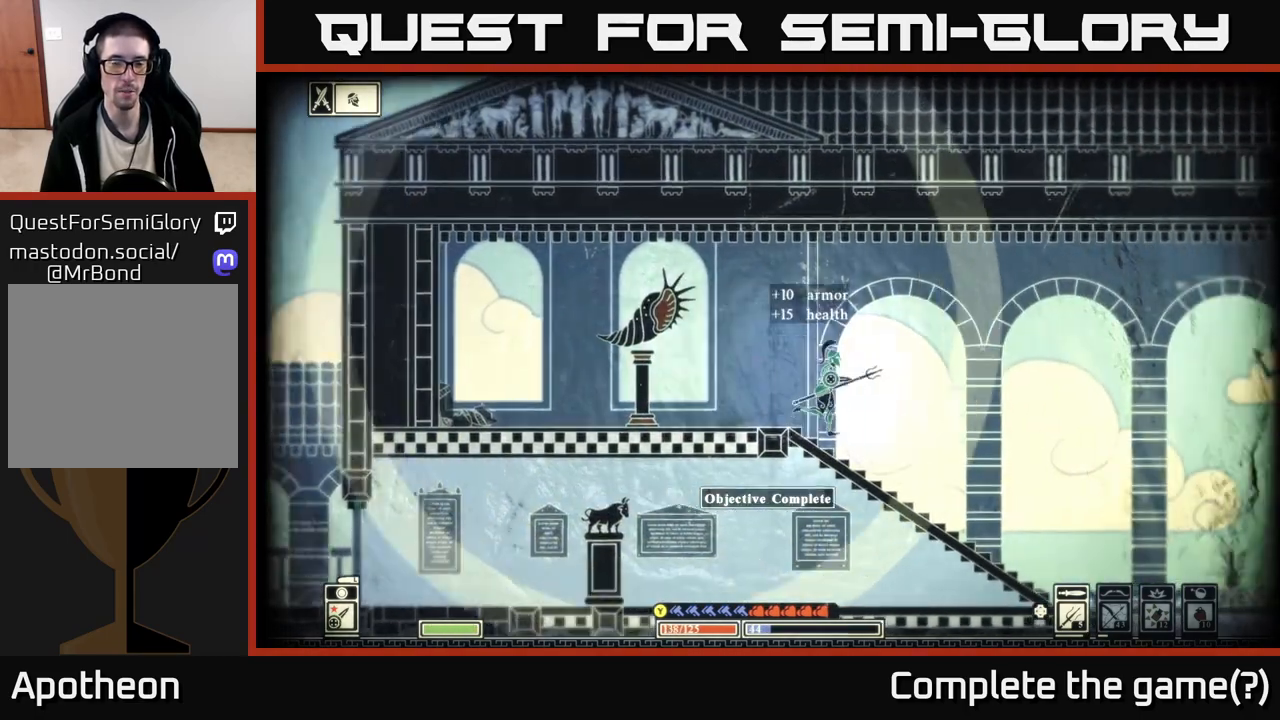
{"buttons": [], "left_stick": "center", "right_stick": "center", "events": [[100, "left_stick", "down"], [233, "left_stick", "center"], [350, "SELECT", "down"], [483, "SELECT", "up"]]}
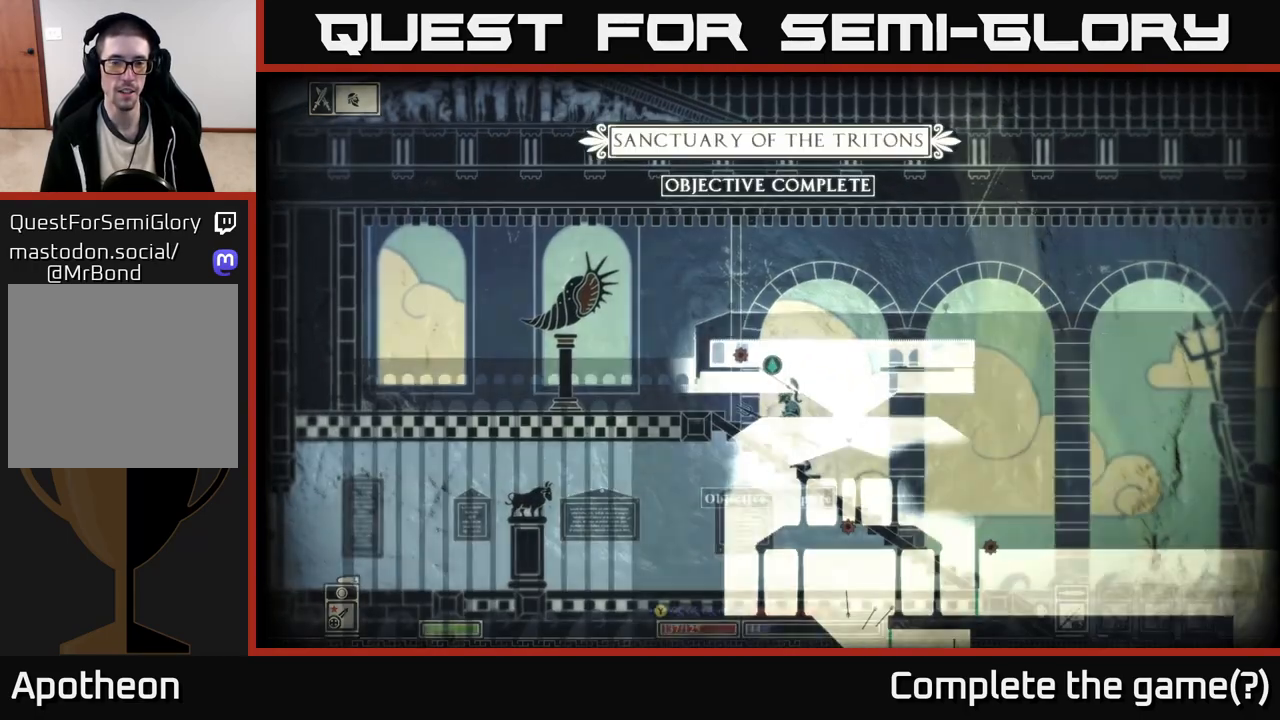
{"buttons": ["SELECT"], "left_stick": "down-right", "right_stick": "center", "events": [[300, "left_stick", "down-right"], [367, "SELECT", "down"]]}
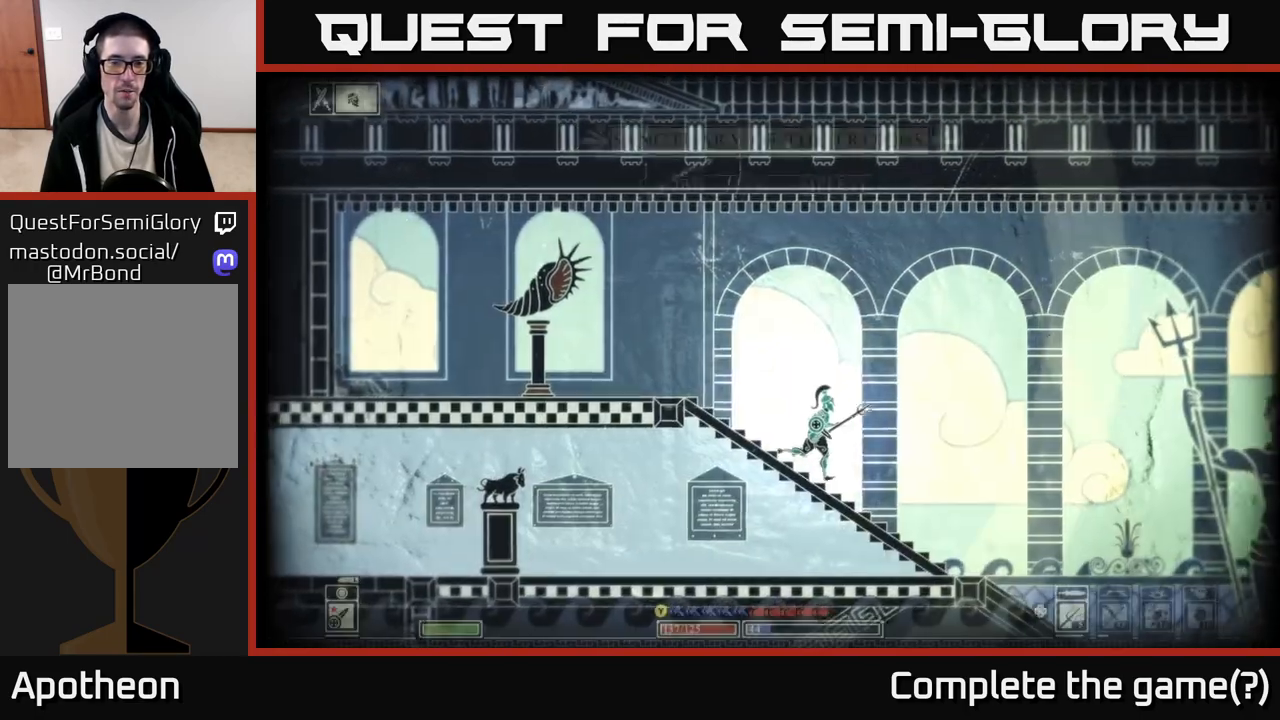
{"buttons": ["SELECT"], "left_stick": "down", "right_stick": "center", "events": [[67, "SELECT", "up"], [117, "left_stick", "down-left"], [400, "left_stick", "down"], [450, "SELECT", "down"]]}
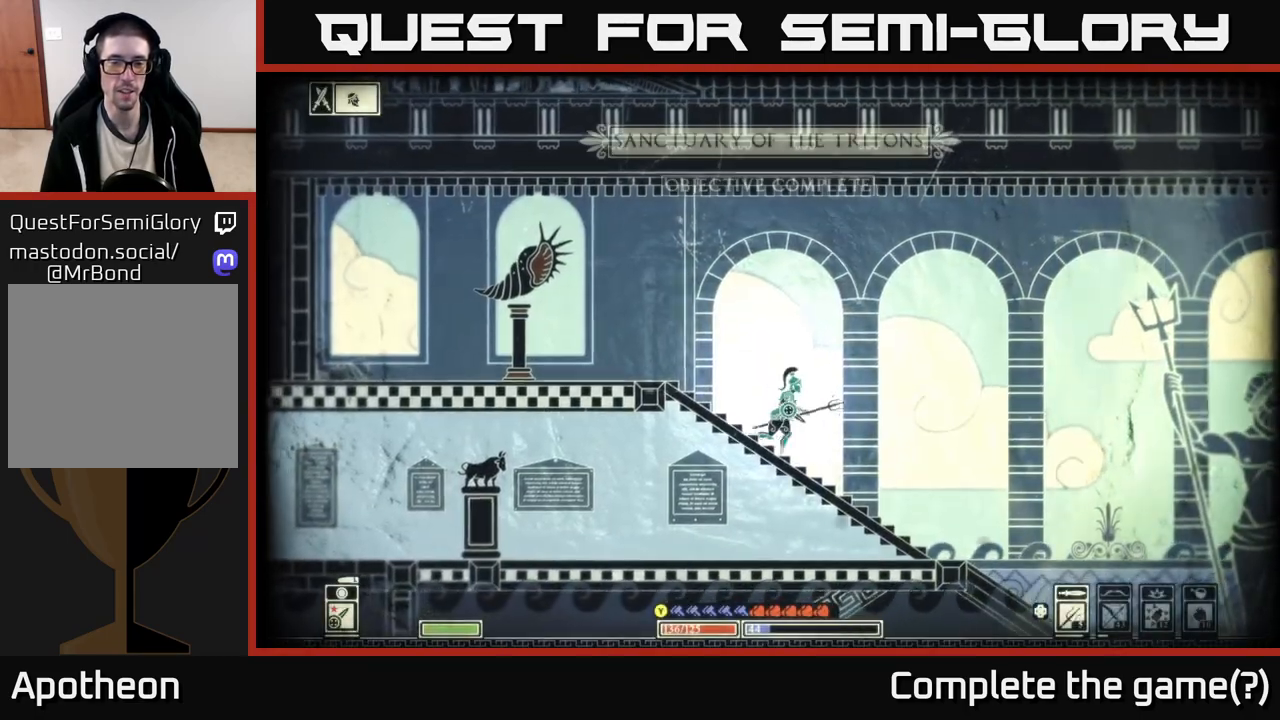
{"buttons": ["A"], "left_stick": "down-left", "right_stick": "center", "events": [[117, "SELECT", "up"], [167, "left_stick", "down-left"], [383, "A", "down"]]}
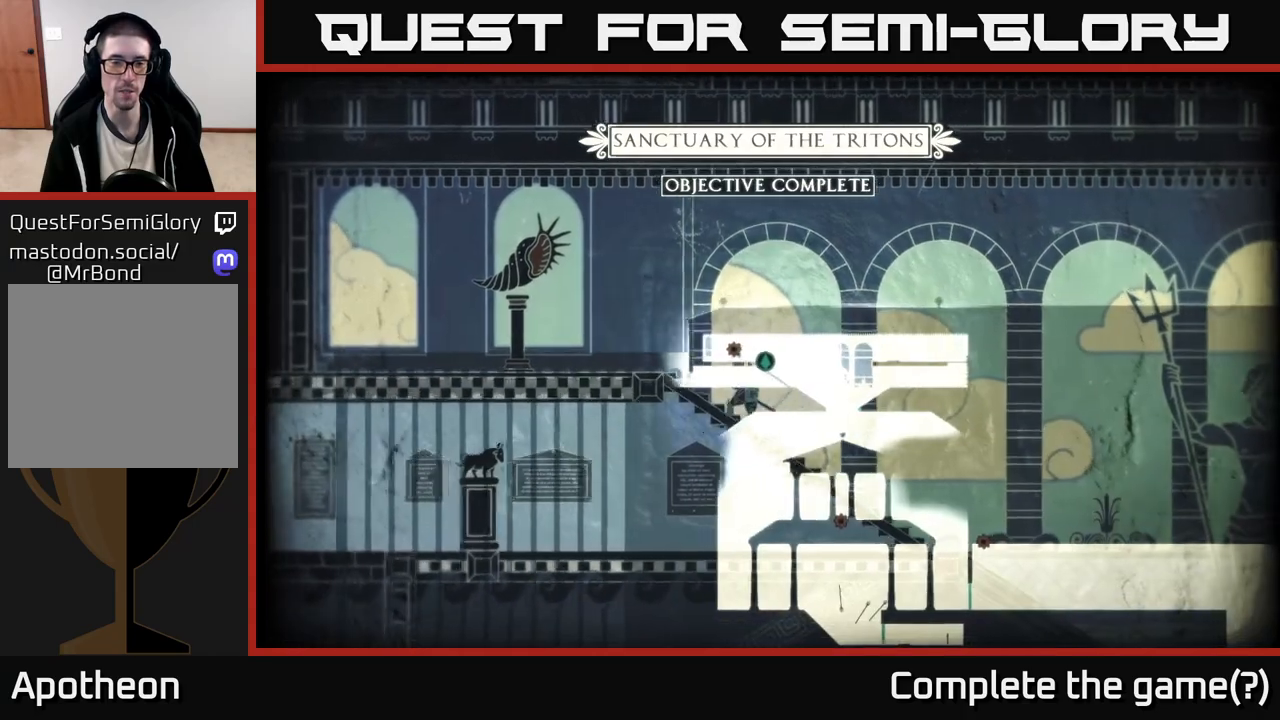
{"buttons": [], "left_stick": "down-left", "right_stick": "center", "events": [[67, "A", "up"]]}
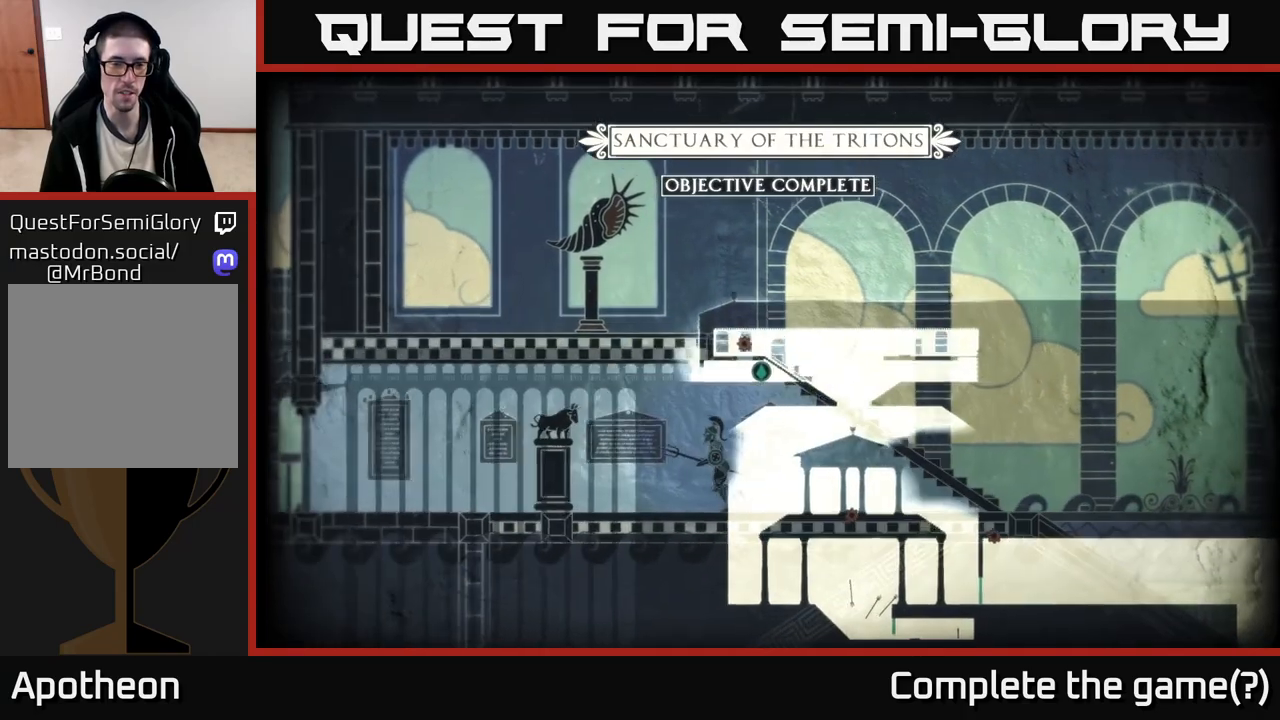
{"buttons": [], "left_stick": "left", "right_stick": "center", "events": [[50, "left_stick", "left"]]}
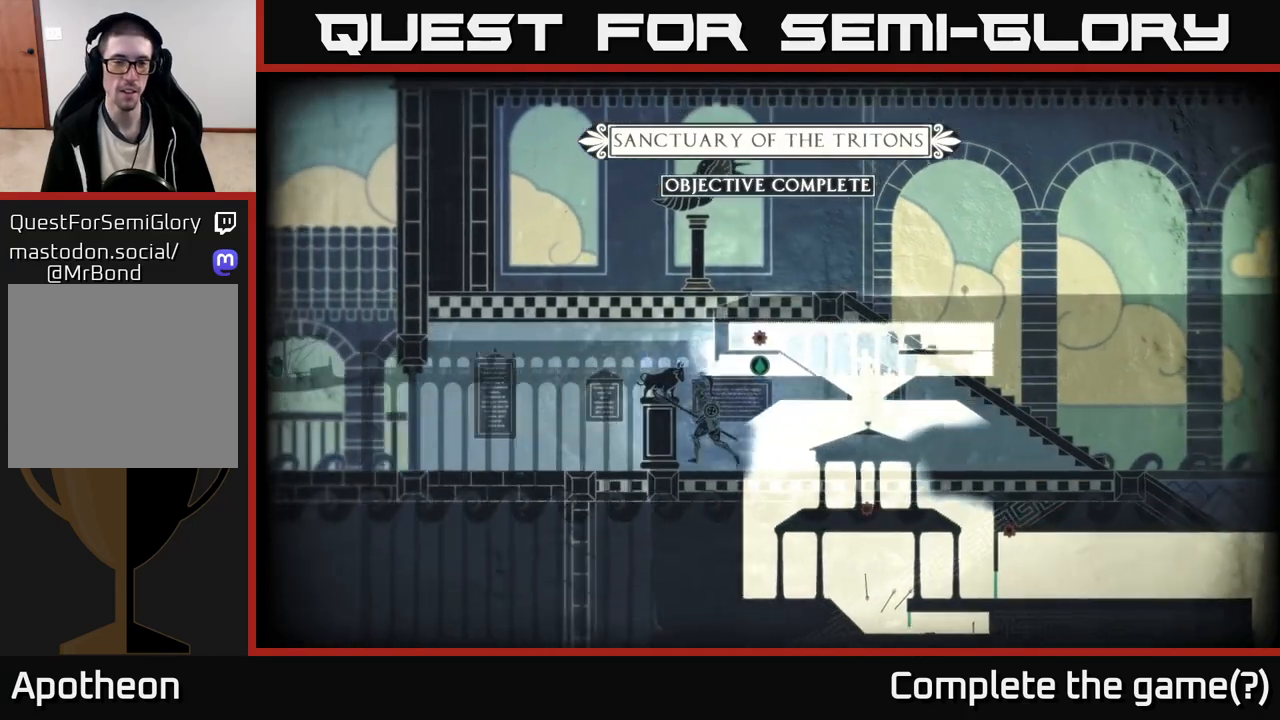
{"buttons": [], "left_stick": "left", "right_stick": "center", "events": [[133, "SELECT", "down"], [267, "SELECT", "up"]]}
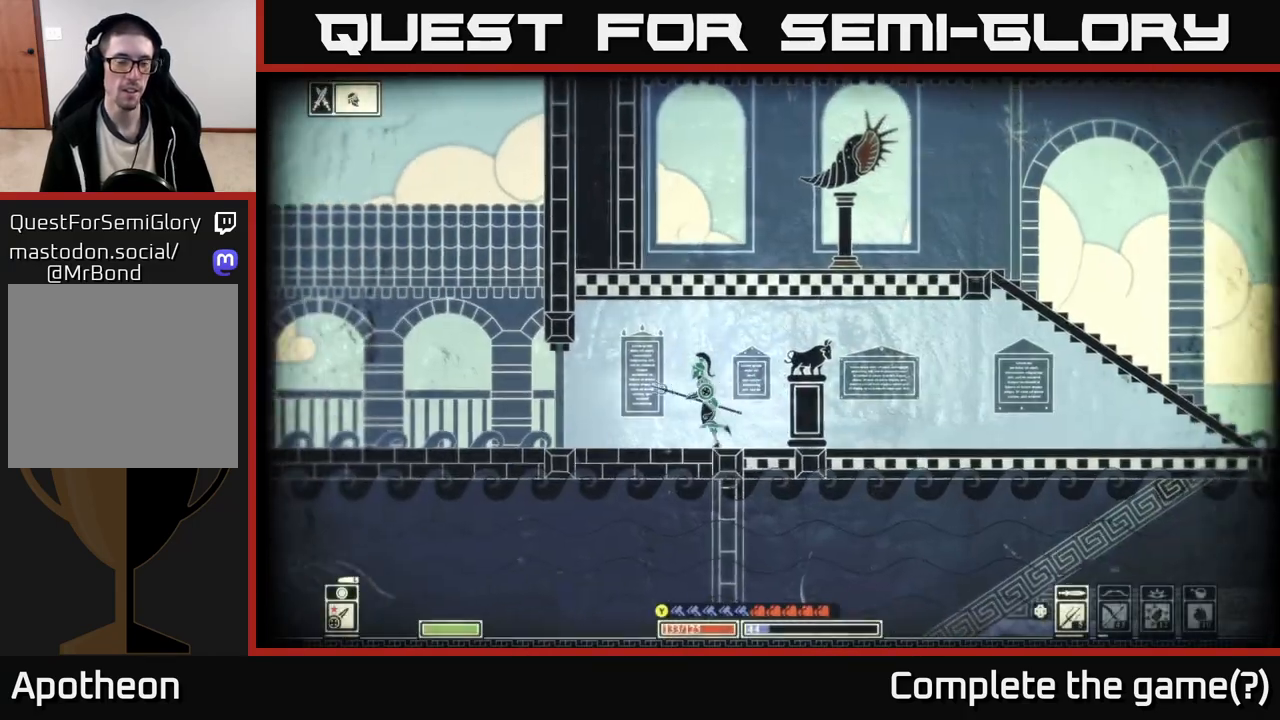
{"buttons": [], "left_stick": "left", "right_stick": "center", "events": []}
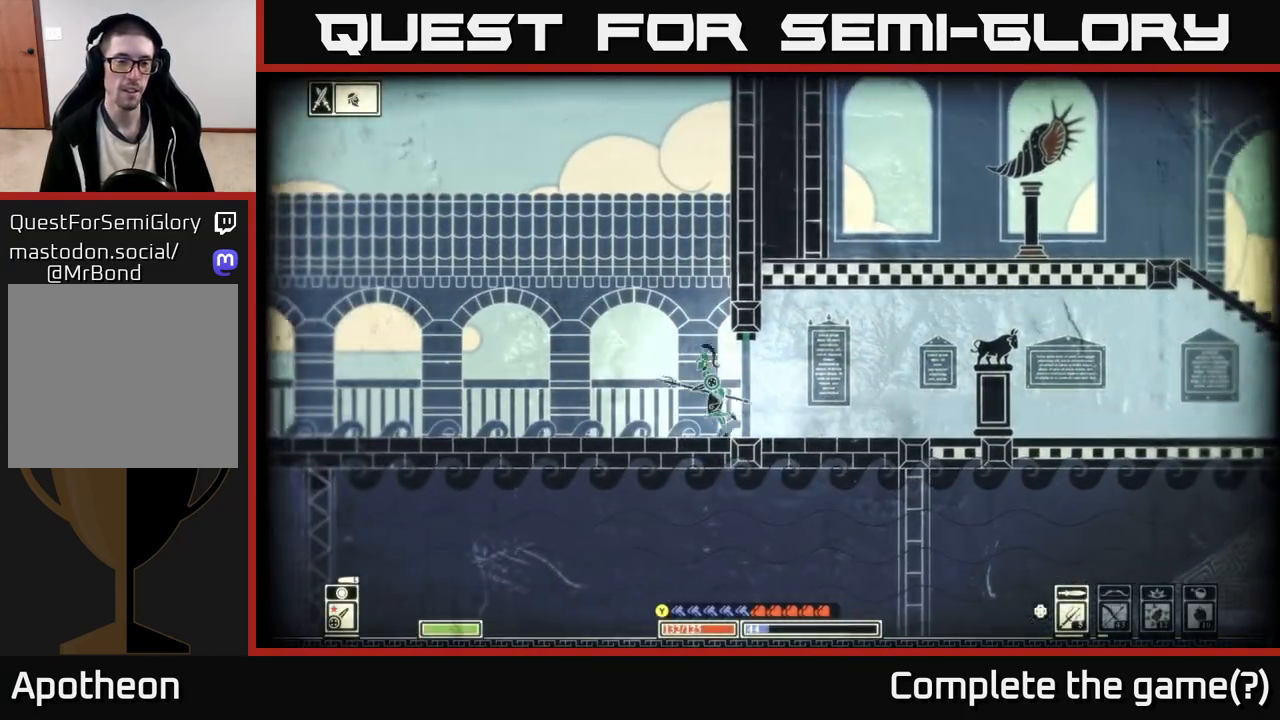
{"buttons": [], "left_stick": "left", "right_stick": "center", "events": []}
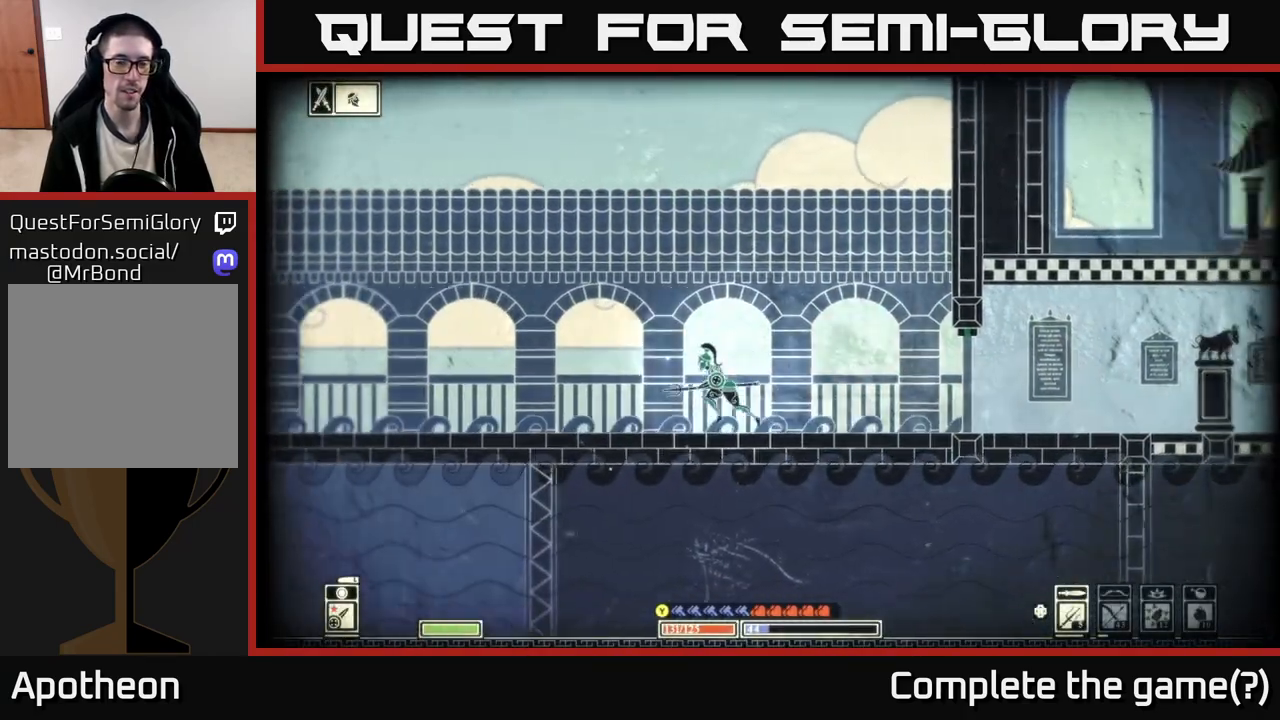
{"buttons": [], "left_stick": "left", "right_stick": "center", "events": []}
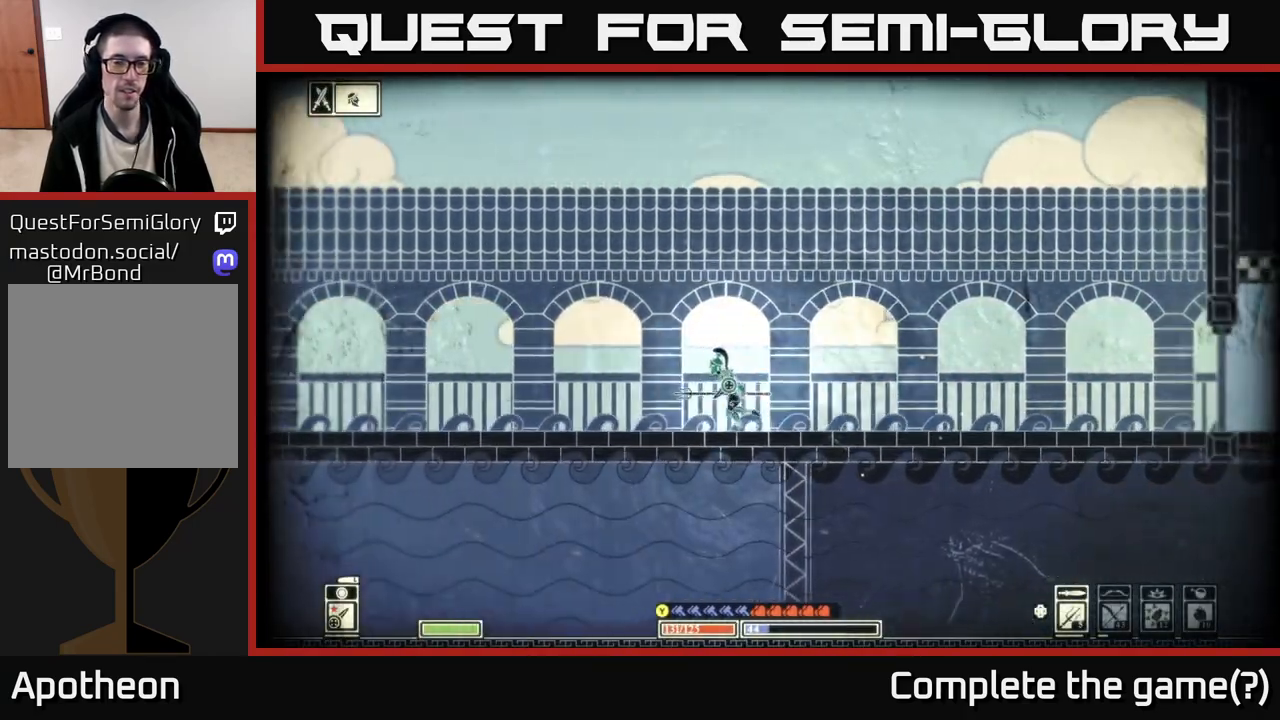
{"buttons": [], "left_stick": "left", "right_stick": "center", "events": []}
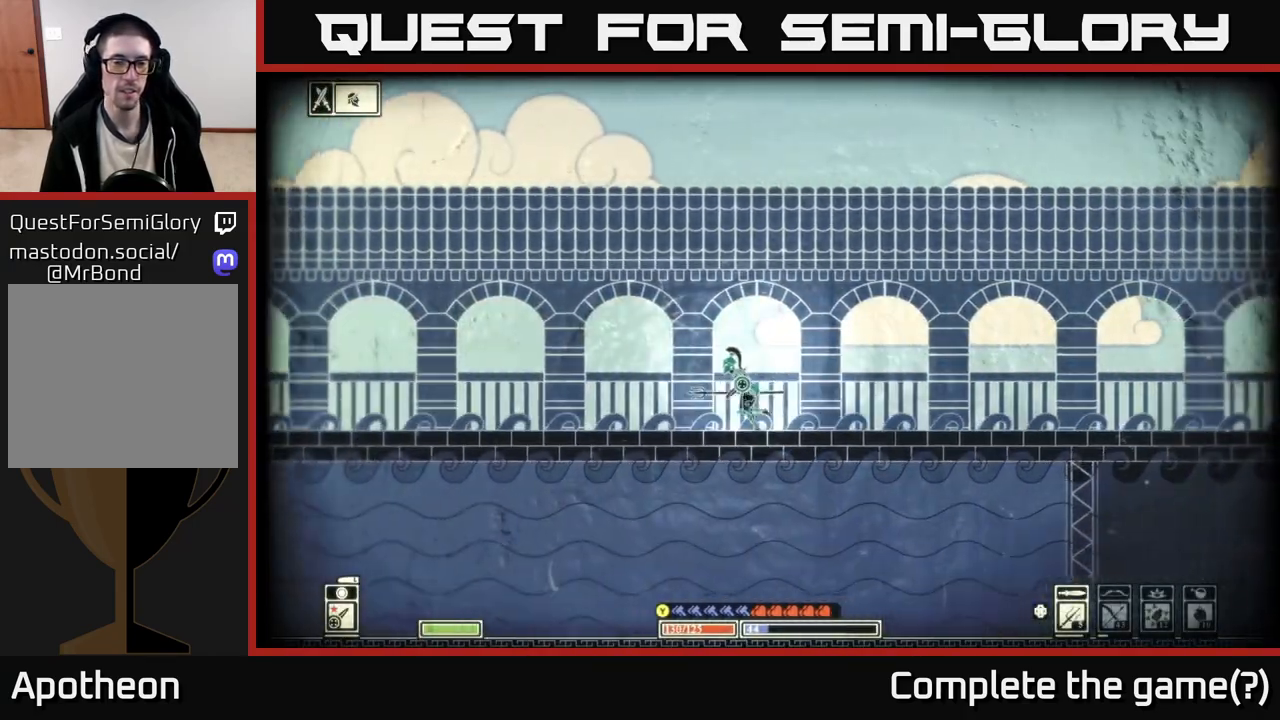
{"buttons": [], "left_stick": "left", "right_stick": "center", "events": []}
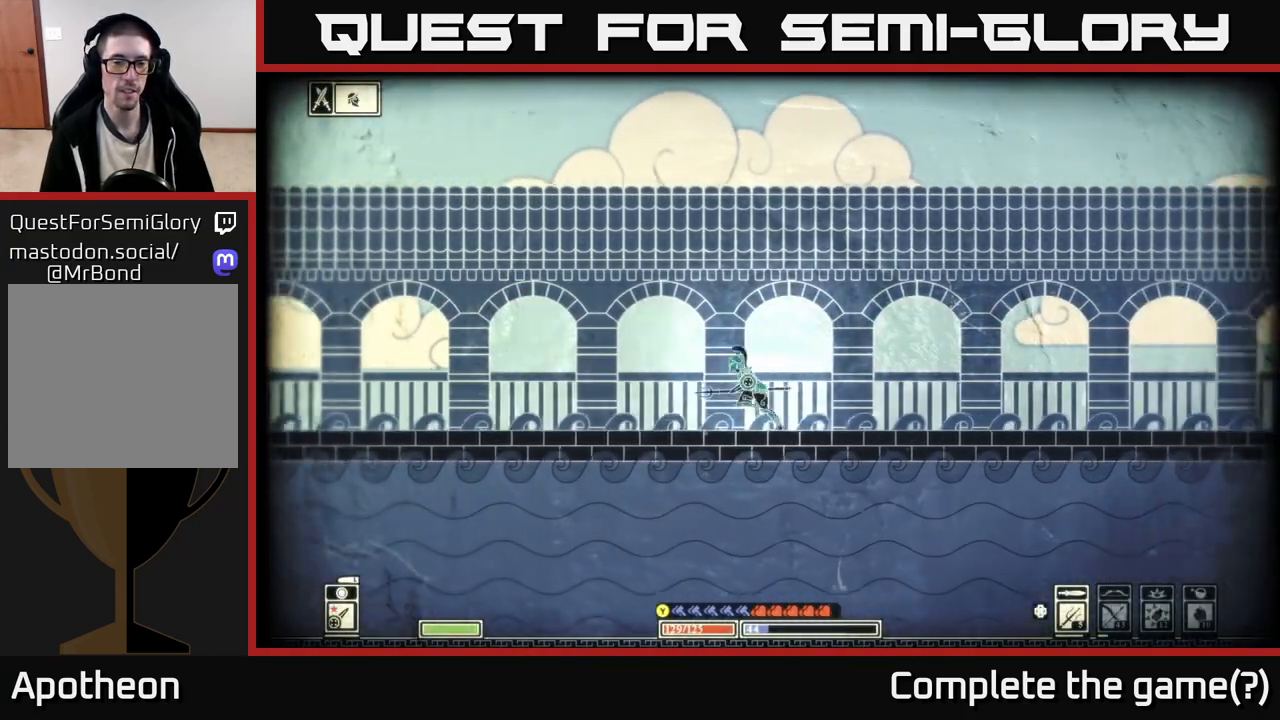
{"buttons": [], "left_stick": "left", "right_stick": "center", "events": []}
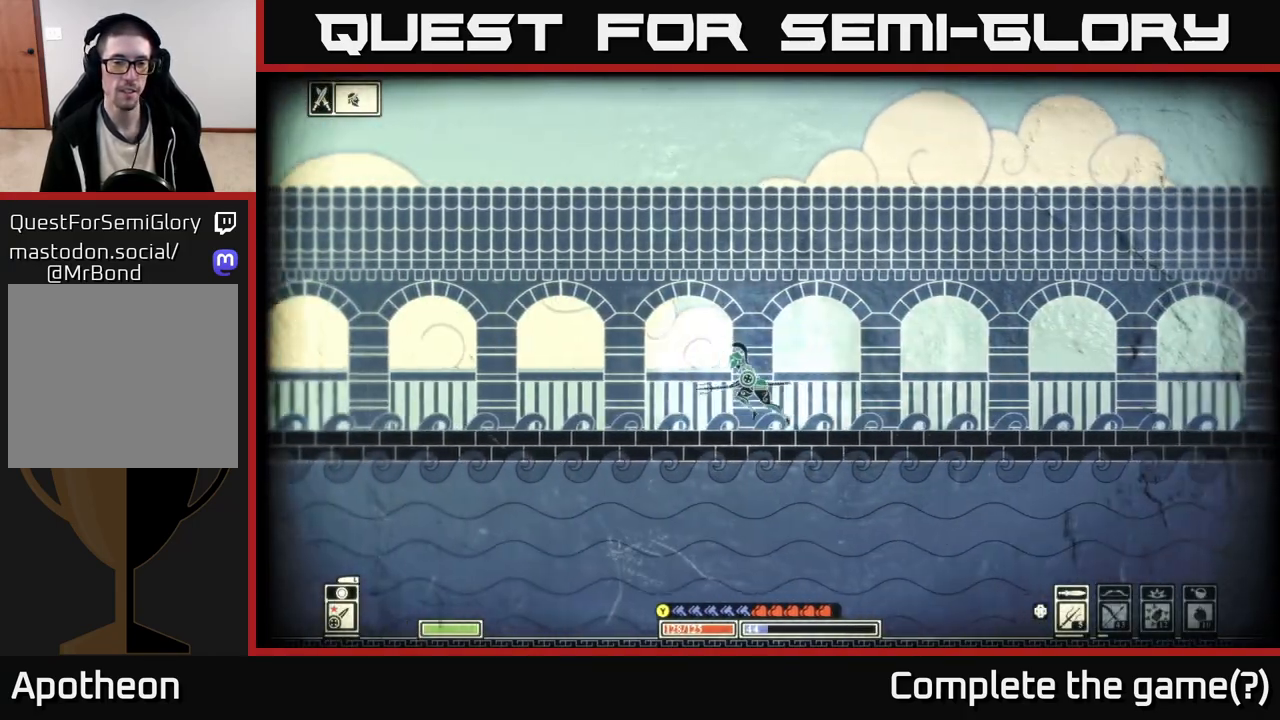
{"buttons": [], "left_stick": "left", "right_stick": "center", "events": []}
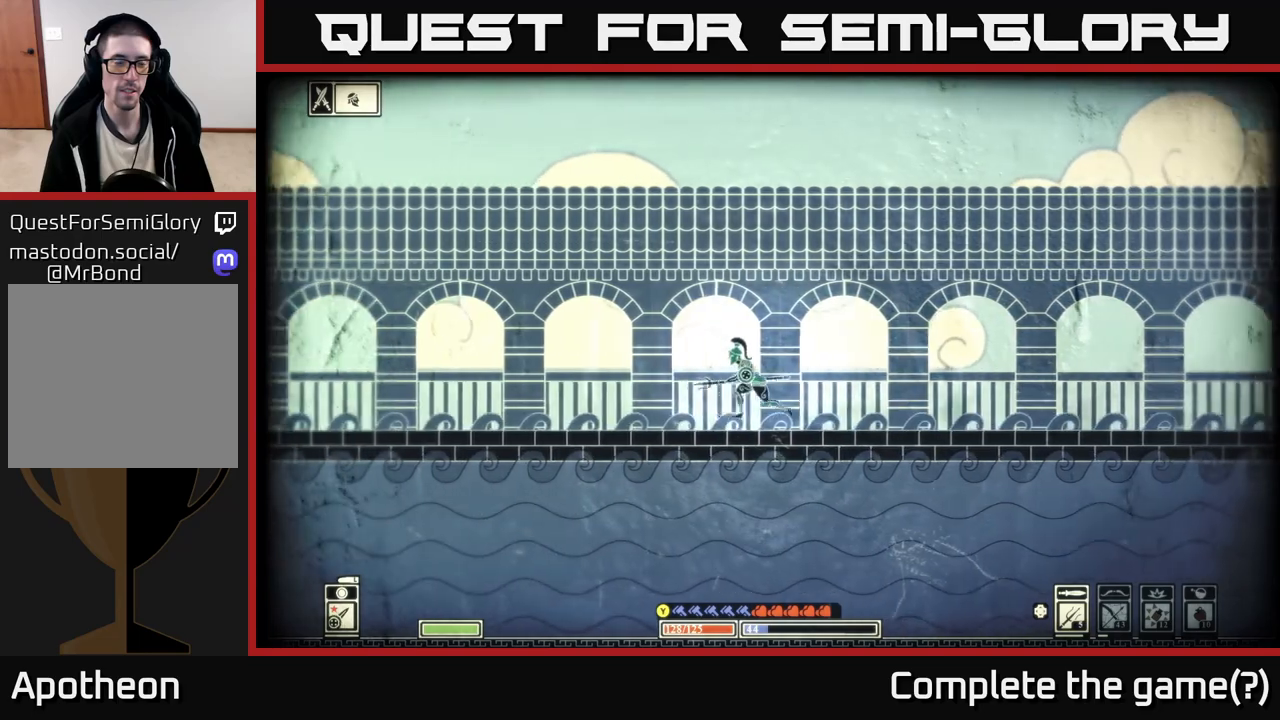
{"buttons": [], "left_stick": "left", "right_stick": "center", "events": []}
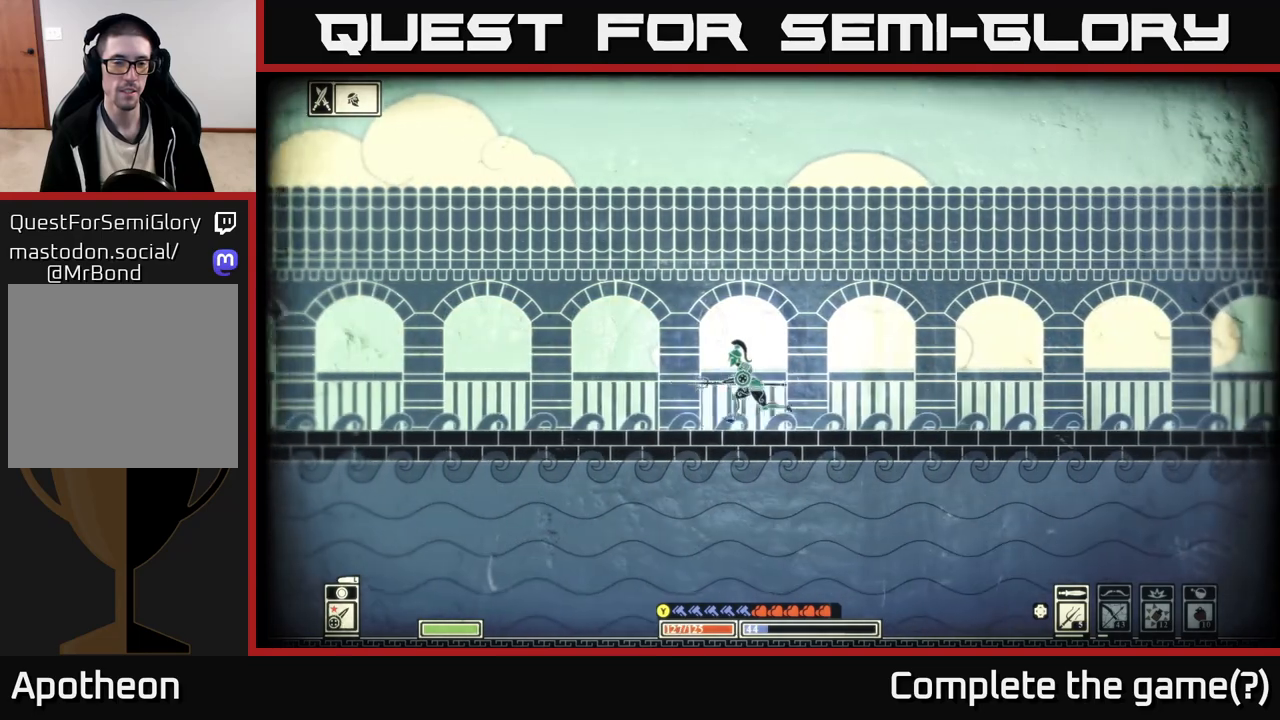
{"buttons": [], "left_stick": "left", "right_stick": "center", "events": []}
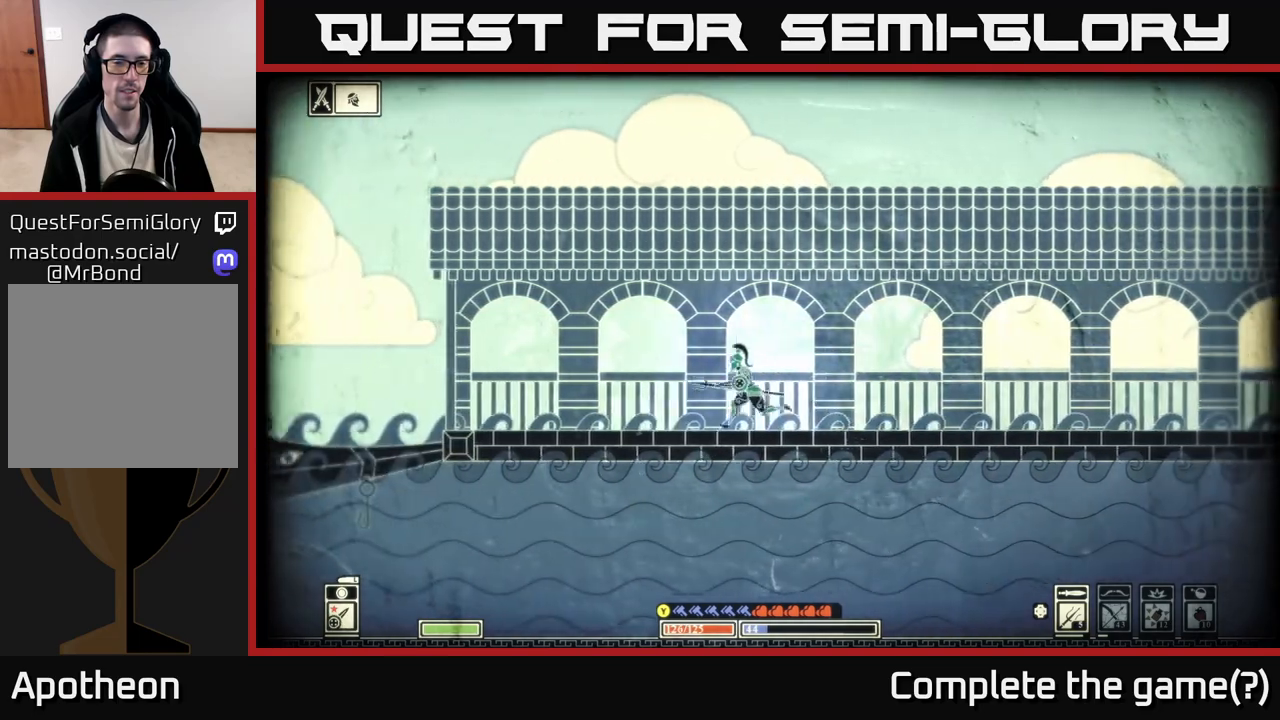
{"buttons": [], "left_stick": "left", "right_stick": "center", "events": []}
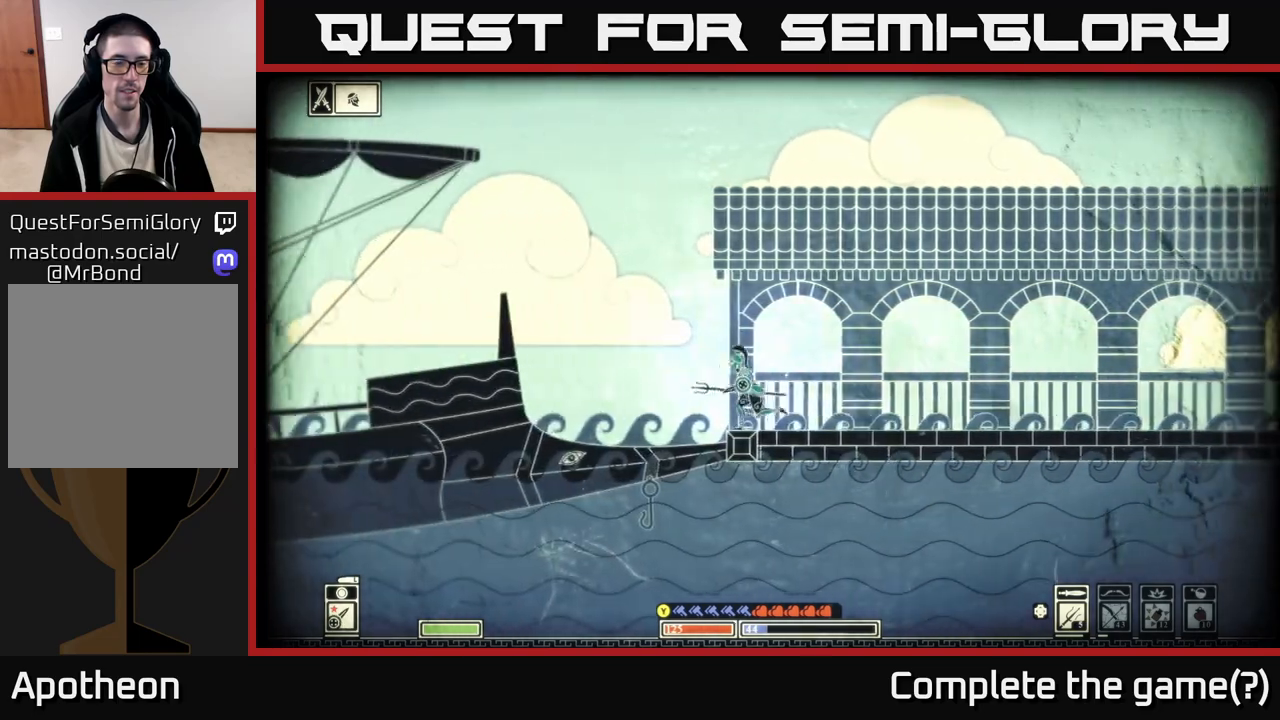
{"buttons": [], "left_stick": "left", "right_stick": "center", "events": []}
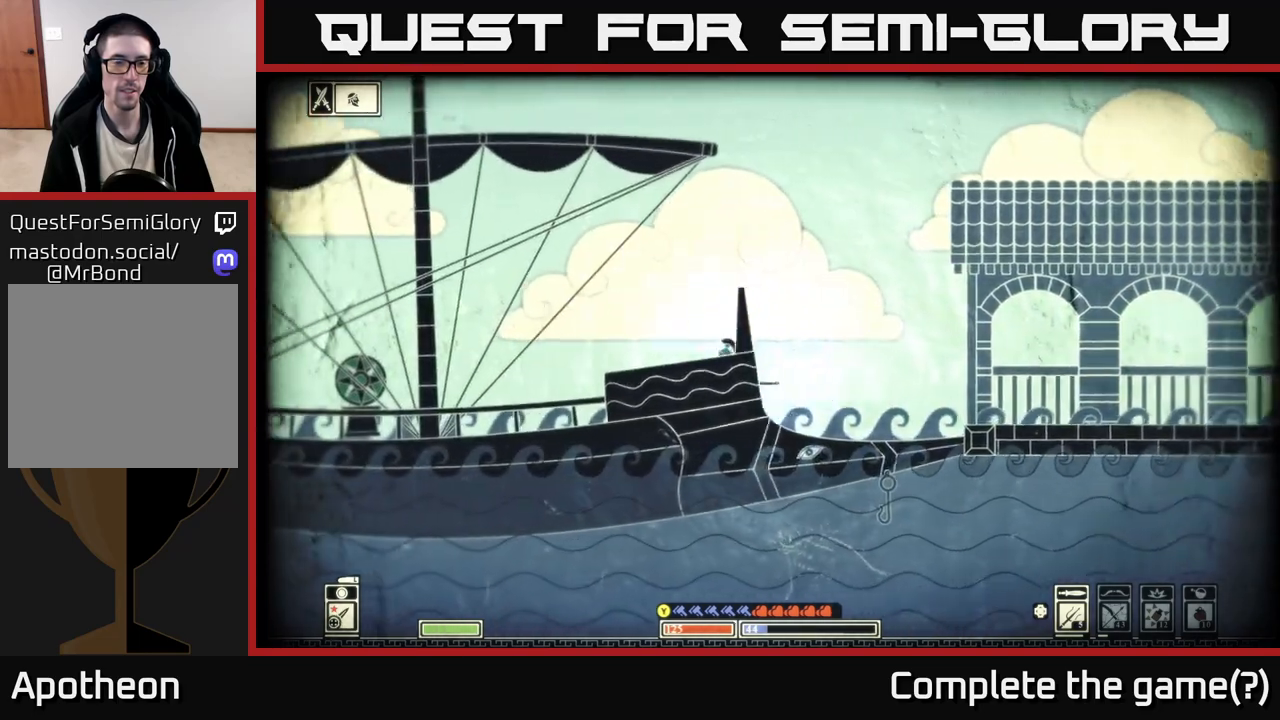
{"buttons": ["SELECT"], "left_stick": "center", "right_stick": "center", "events": [[50, "A", "down"], [217, "A", "up"], [350, "left_stick", "center"], [433, "SELECT", "down"]]}
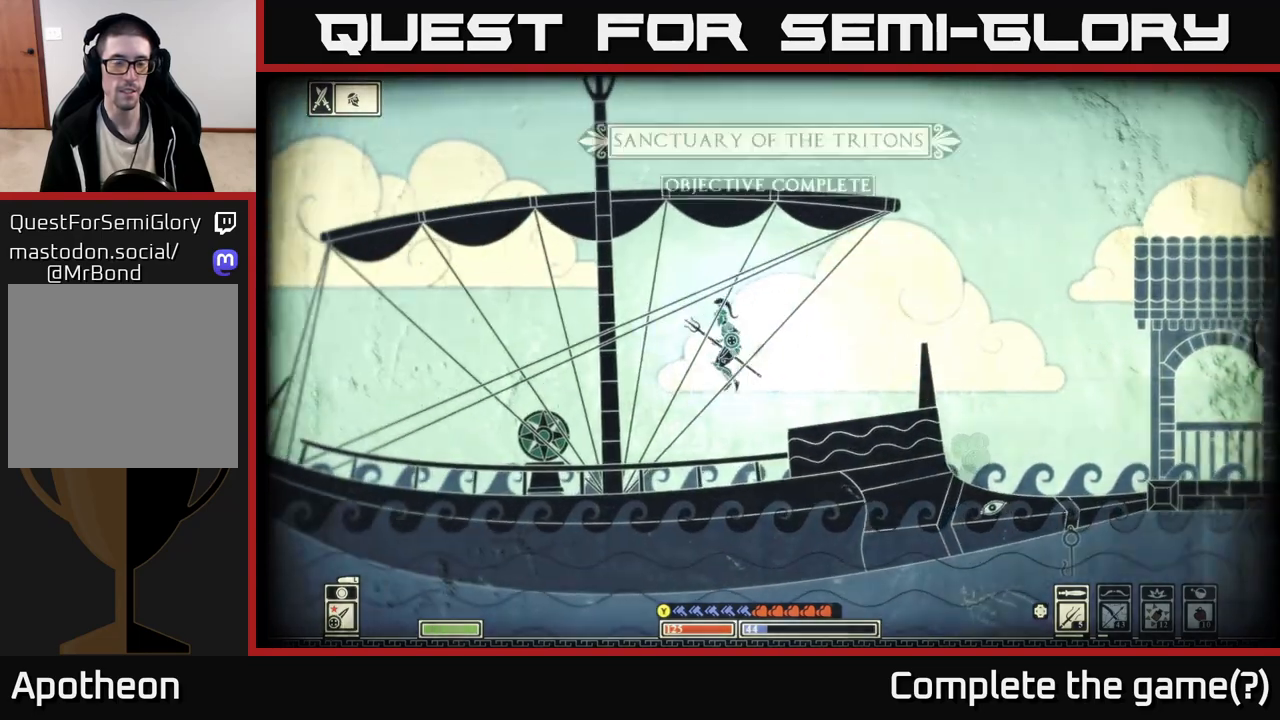
{"buttons": [], "left_stick": "center", "right_stick": "center", "events": [[83, "SELECT", "up"]]}
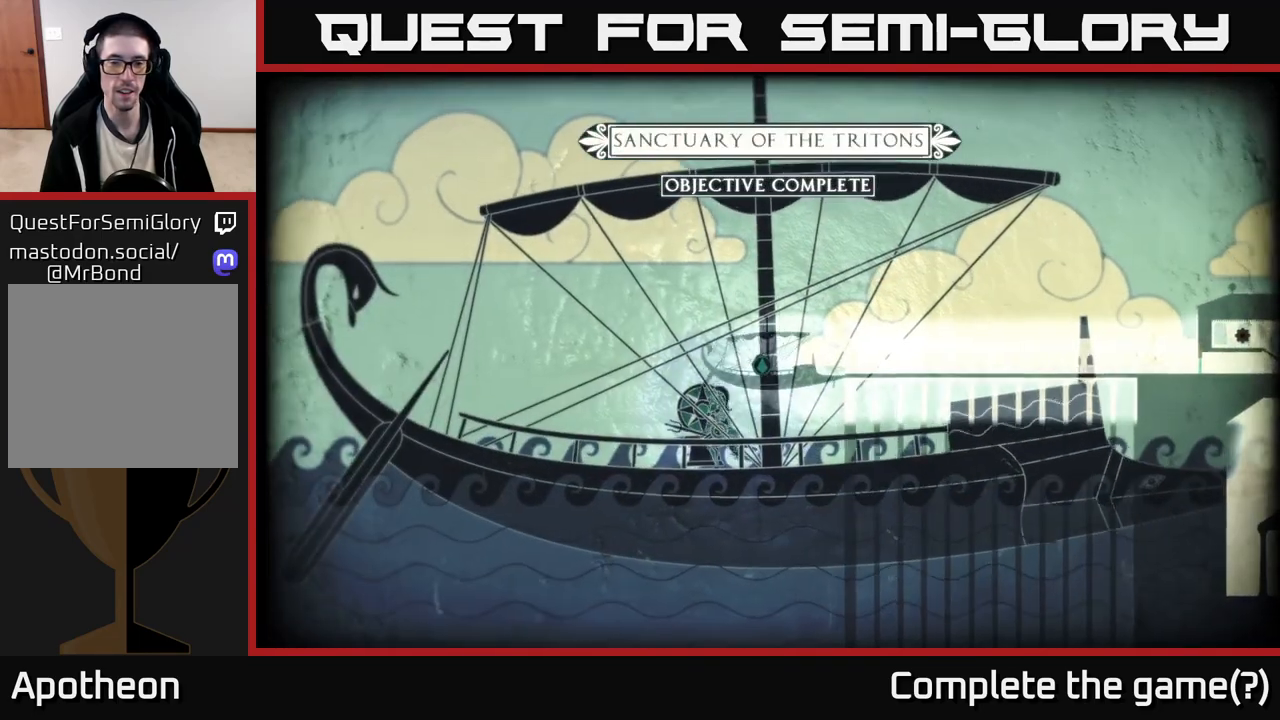
{"buttons": [], "left_stick": "center", "right_stick": "center", "events": []}
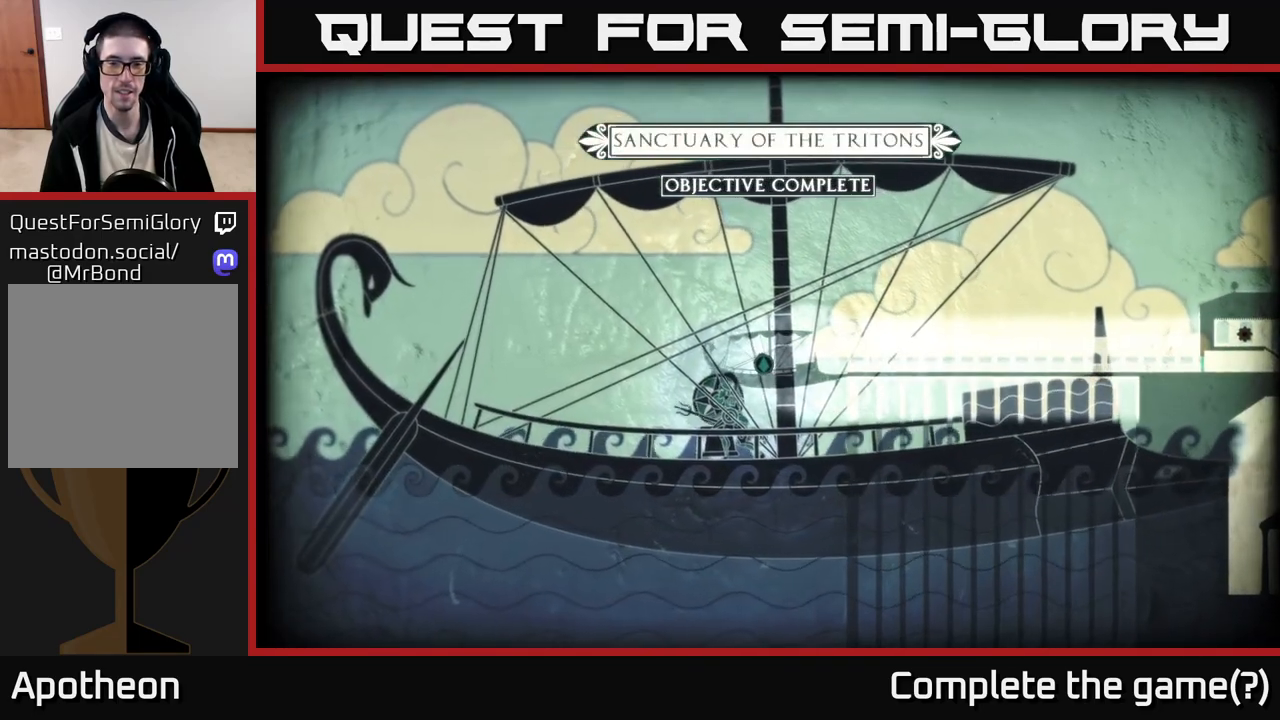
{"buttons": [], "left_stick": "center", "right_stick": "center", "events": []}
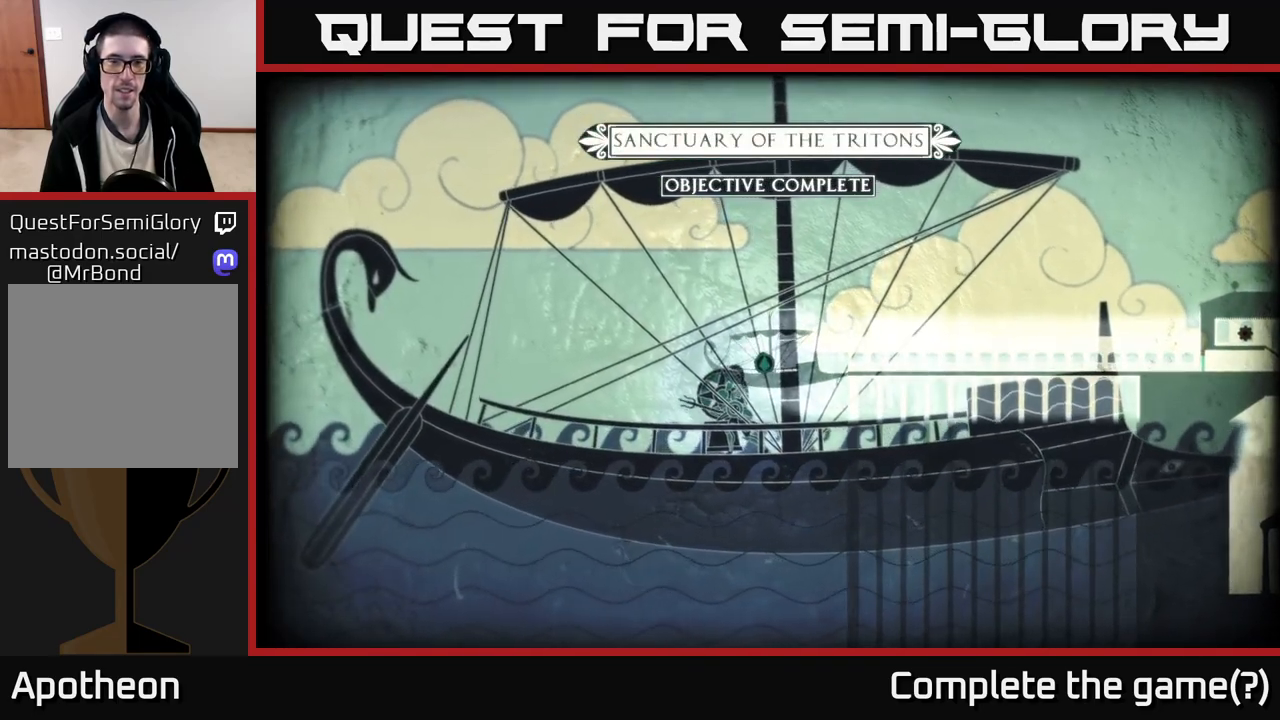
{"buttons": ["X"], "left_stick": "center", "right_stick": "center", "events": [[67, "SELECT", "down"], [183, "SELECT", "up"], [317, "X", "down"]]}